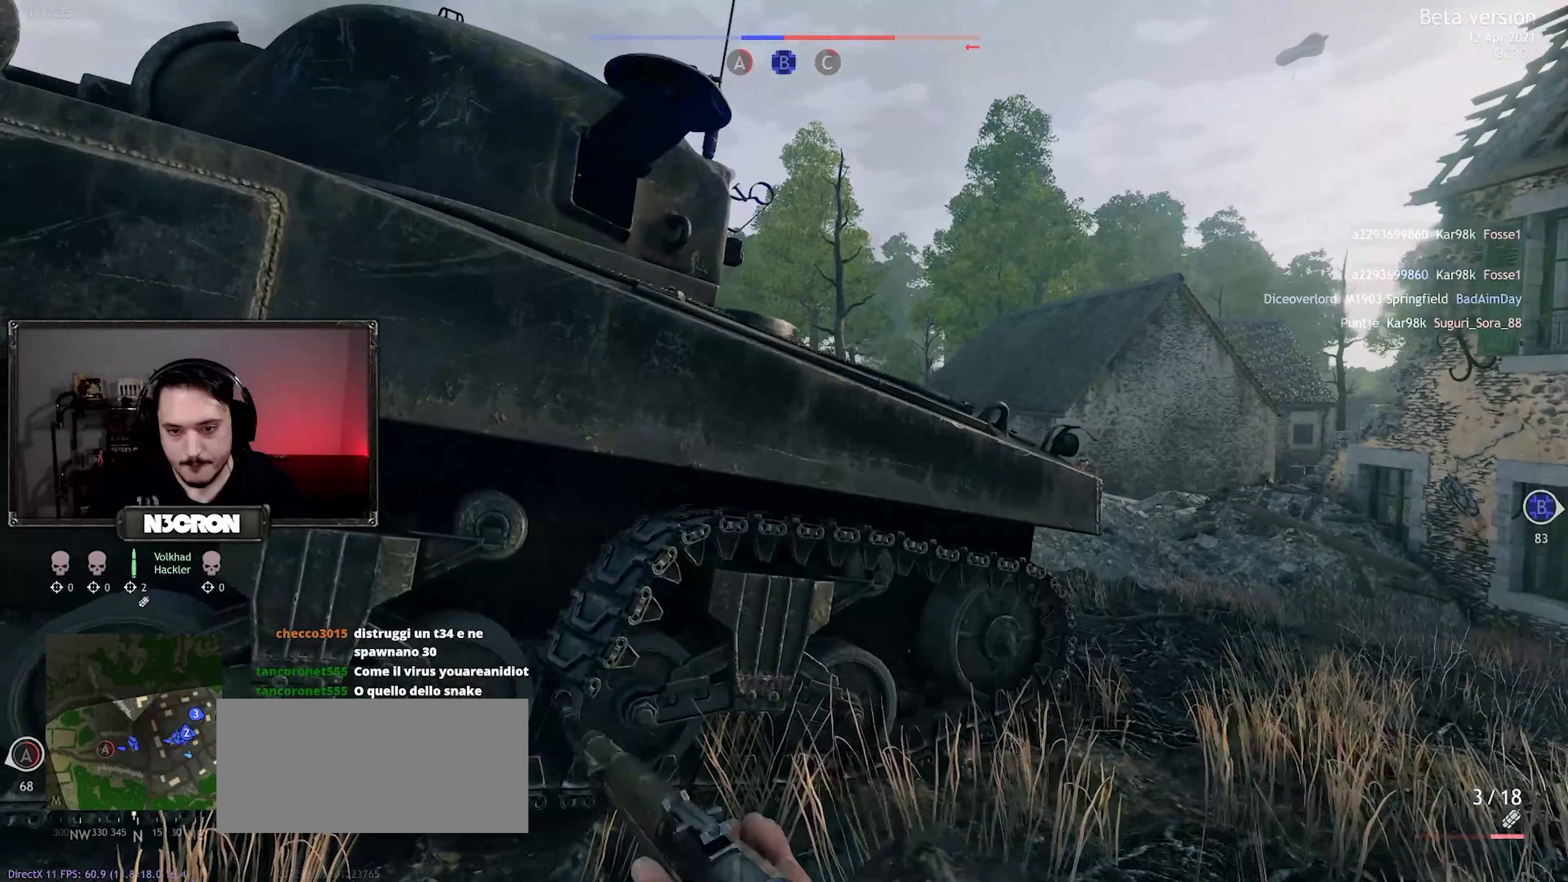
Gameplay with keyboard and mouse; each line is a JSON object with the keys and mouse buttons held at the frame after it. "events" lists presses ("down") and releases ("up") of "a", "ctrl", "d", "e", "f", "q", "r", "s", "shift", "space", "tab", "w", "mouse_left", "mouse_wheel", "mouse_right", "mouse_mb4" and "mouse_mb5" between this image and that frame as [ms after this image, input, new state], when the widget could be followed in between. "mouse_left", "mouse_wheel", "mouse_right", "mouse_mb4", "mouse_mb5" = the "left", "wheel", "right", "mb4", "mb5" buttons of the "mouse" list. No other keys are recorded. "wheel" means that the mouse wheel is clicked or scrolled. Mouse movement is not recorded.
{"keys": ["d", "w"], "mouse": ["right"], "events": []}
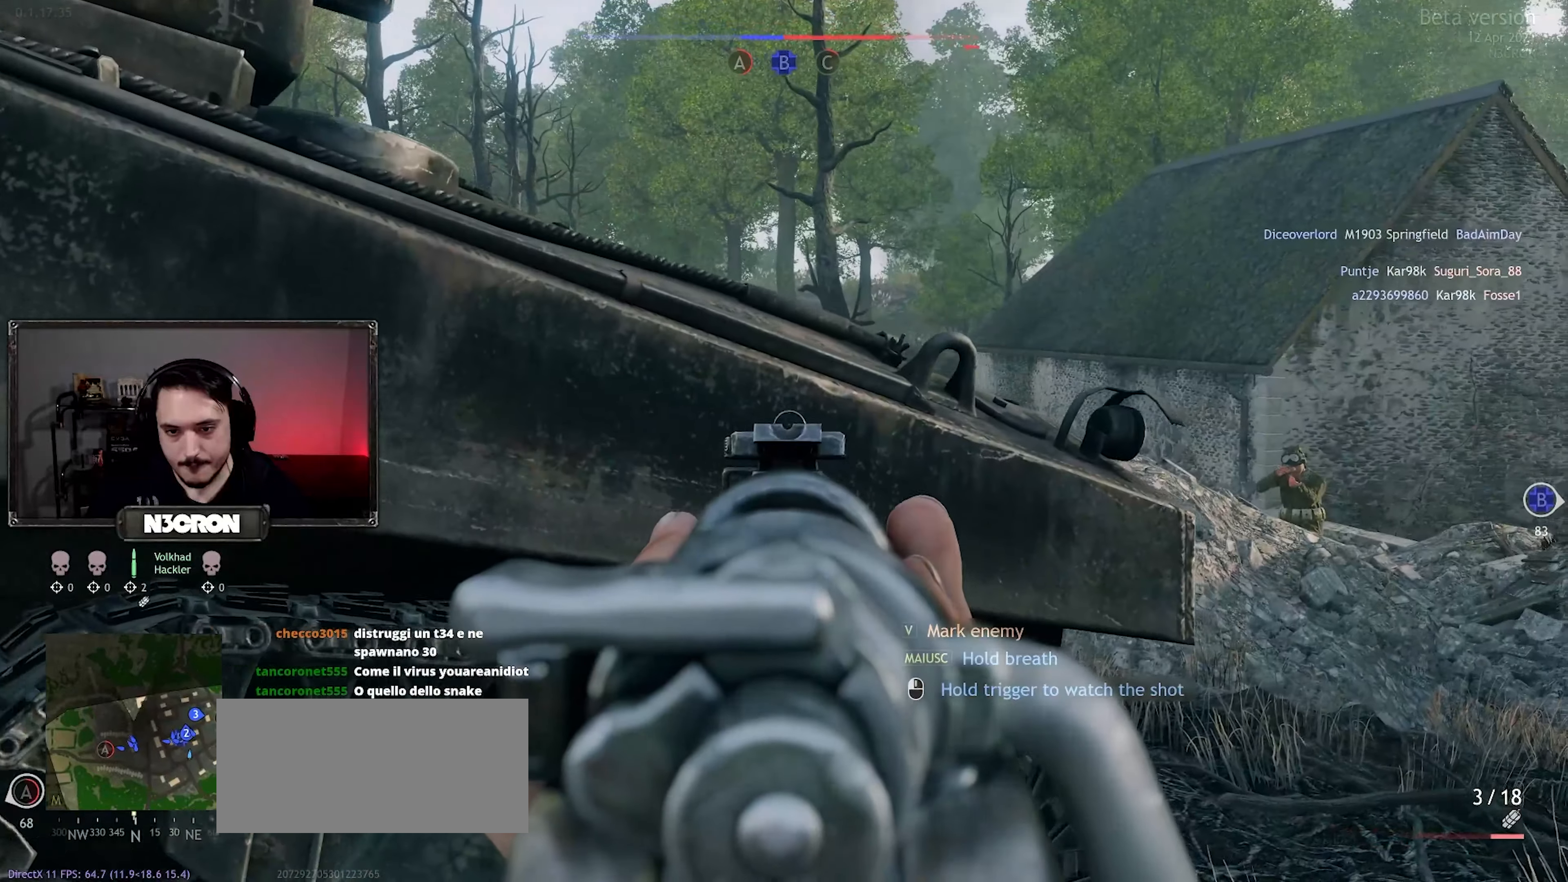
{"keys": ["d", "w"], "mouse": ["right"], "events": []}
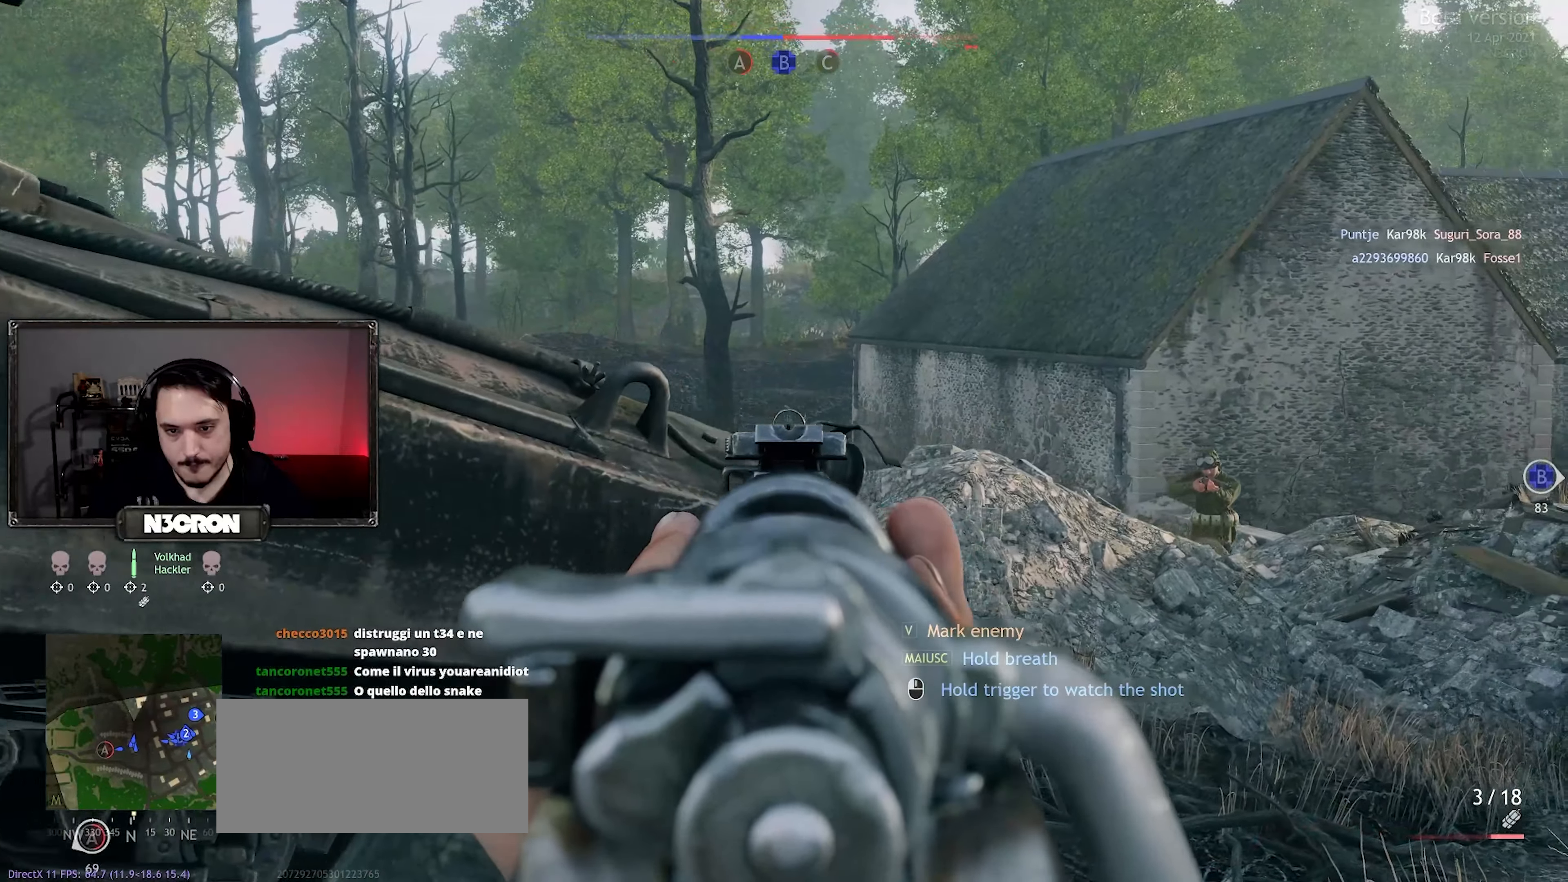
{"keys": ["a"], "mouse": ["right"], "events": [[216, "w", "up"], [300, "d", "up"], [433, "a", "down"]]}
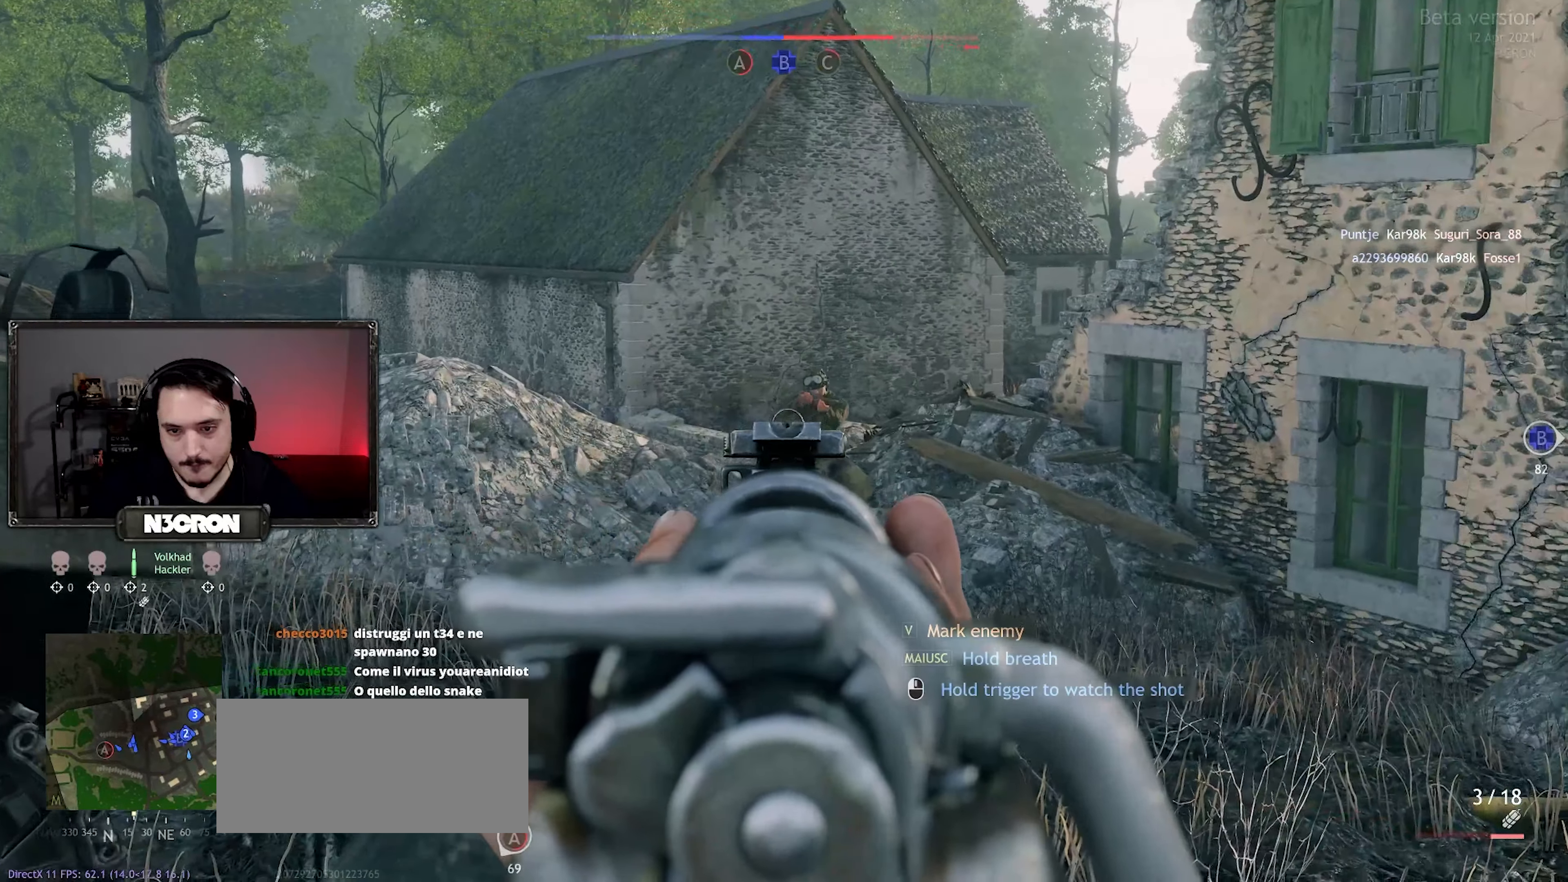
{"keys": ["a", "s"], "mouse": ["right"], "events": [[50, "s", "down"], [250, "mouse_left", "down"], [366, "mouse_left", "up"]]}
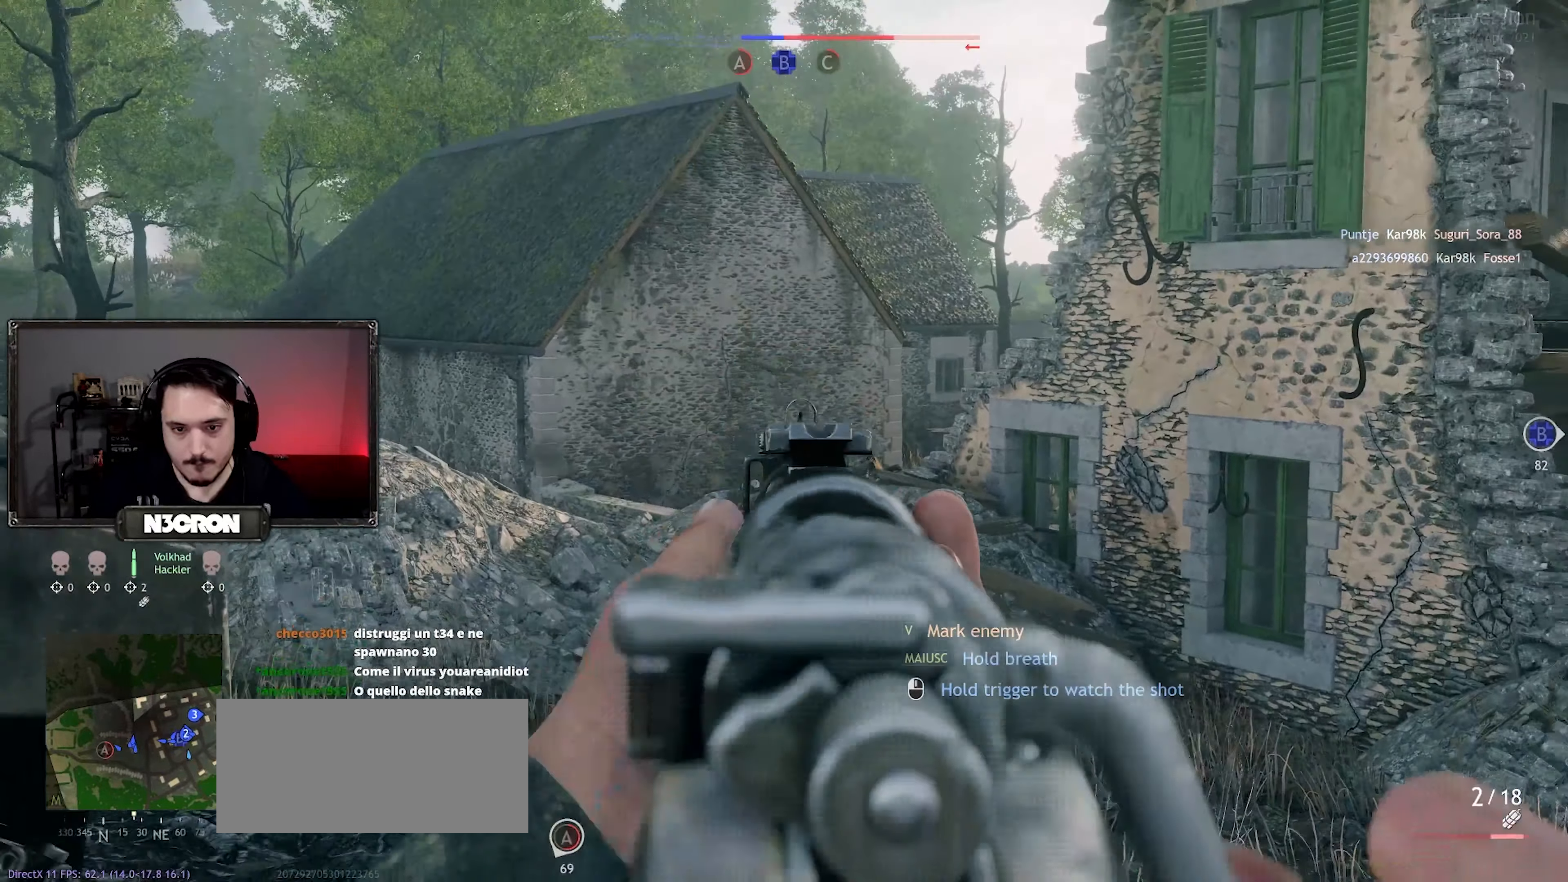
{"keys": ["d"], "mouse": ["right"], "events": [[216, "mouse_right", "up"], [333, "mouse_right", "down"], [350, "s", "up"], [383, "d", "down"], [450, "a", "up"]]}
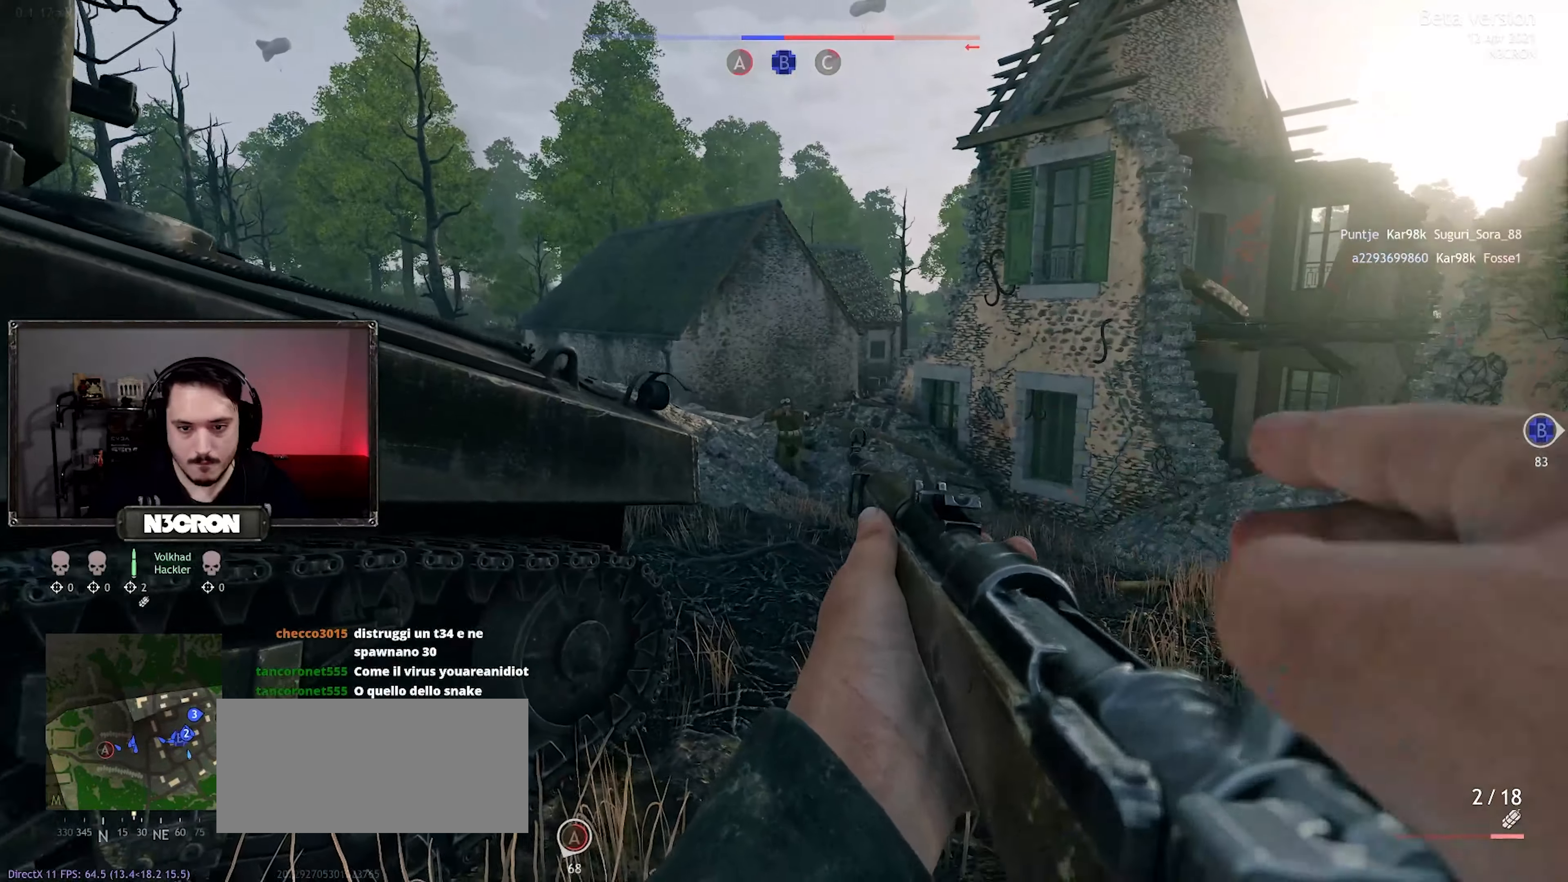
{"keys": ["d", "w"], "mouse": ["right"], "events": [[100, "w", "down"], [316, "space", "down"], [433, "space", "up"]]}
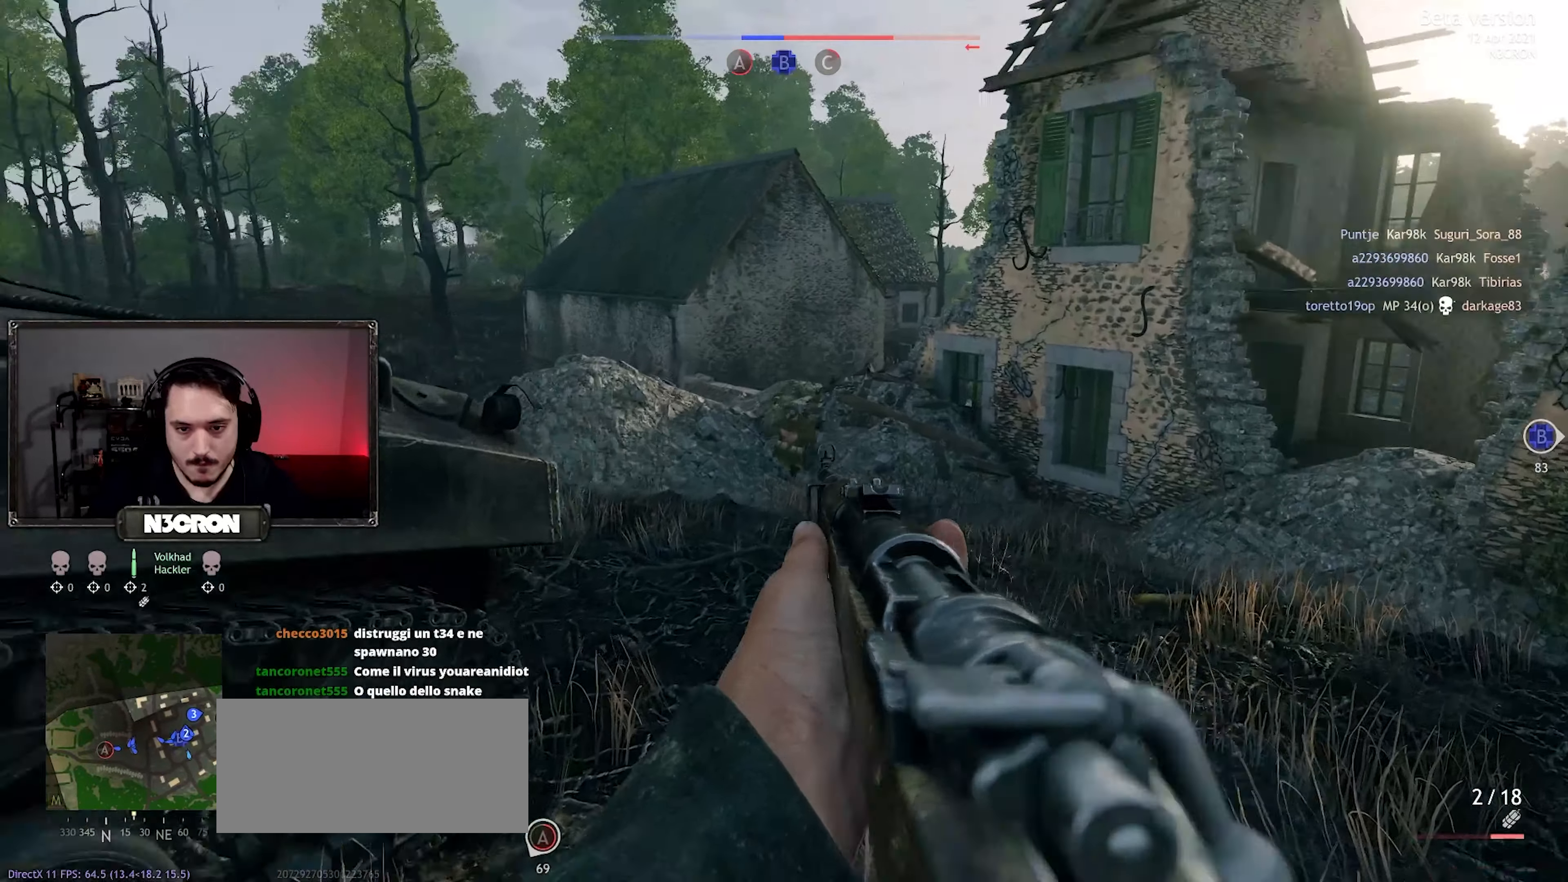
{"keys": ["a"], "mouse": [], "events": [[183, "a", "down"], [300, "d", "up"], [300, "w", "up"], [383, "mouse_right", "up"]]}
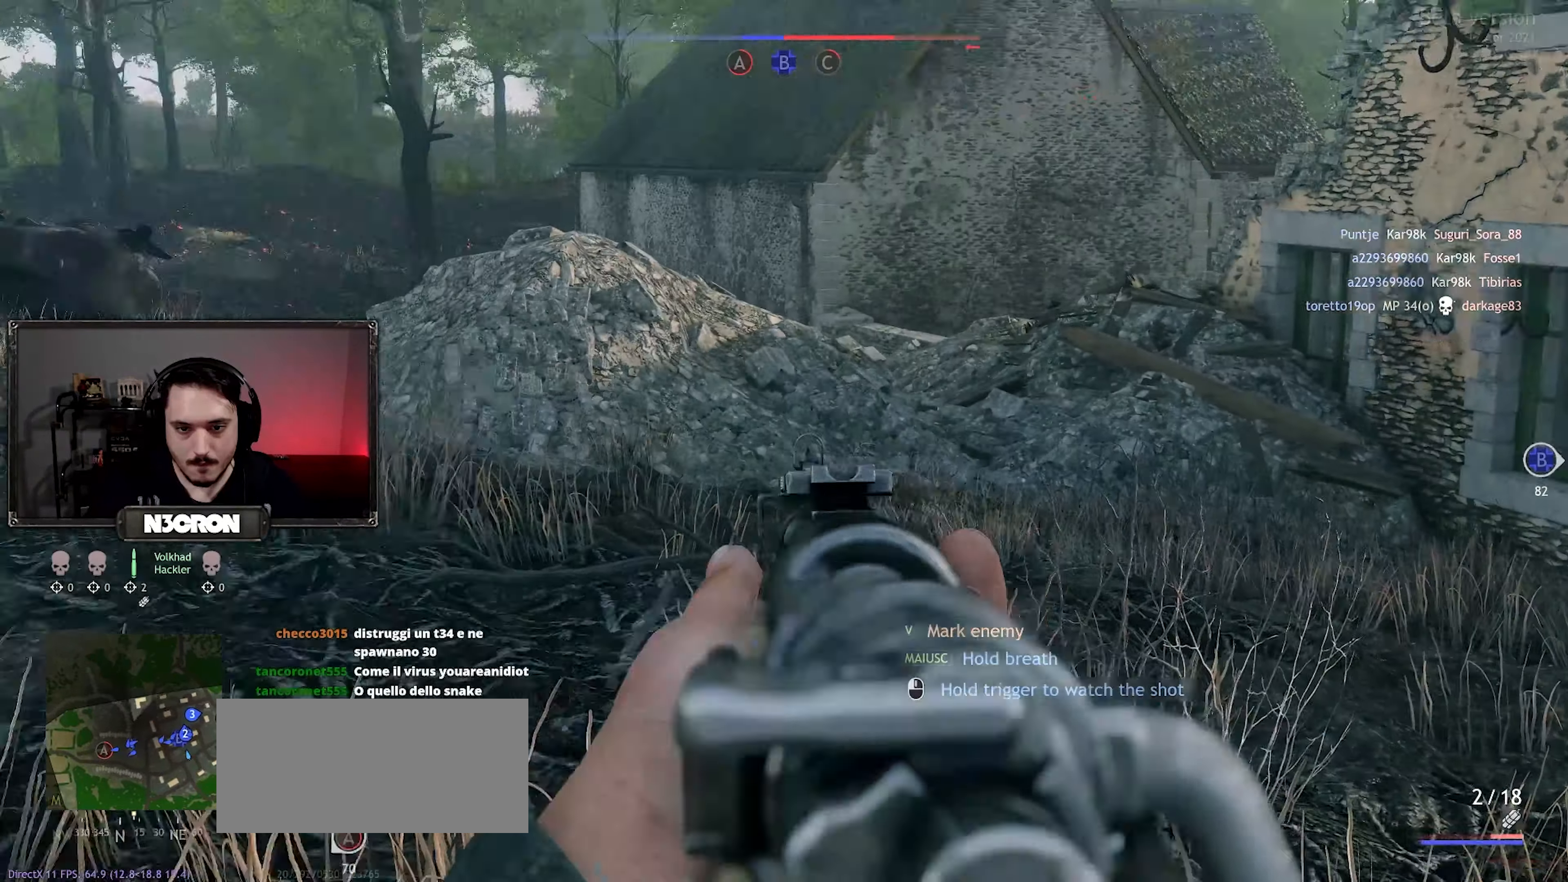
{"keys": ["a", "w"], "mouse": ["right"], "events": [[83, "w", "down"], [383, "mouse_right", "down"]]}
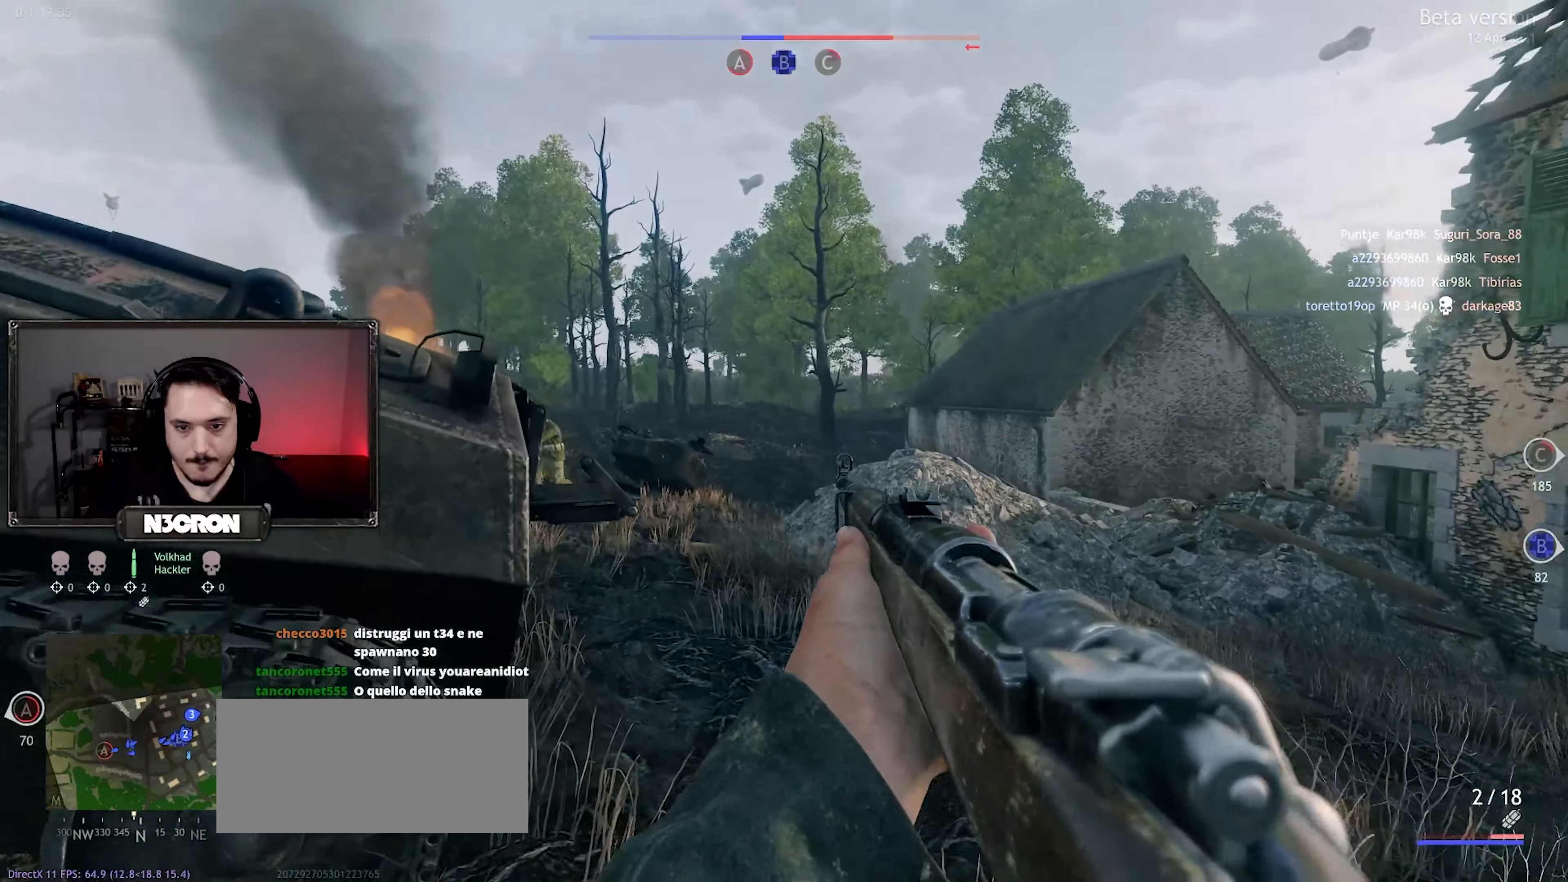
{"keys": ["d"], "mouse": ["right"], "events": [[116, "d", "down"], [216, "a", "up"], [250, "w", "up"]]}
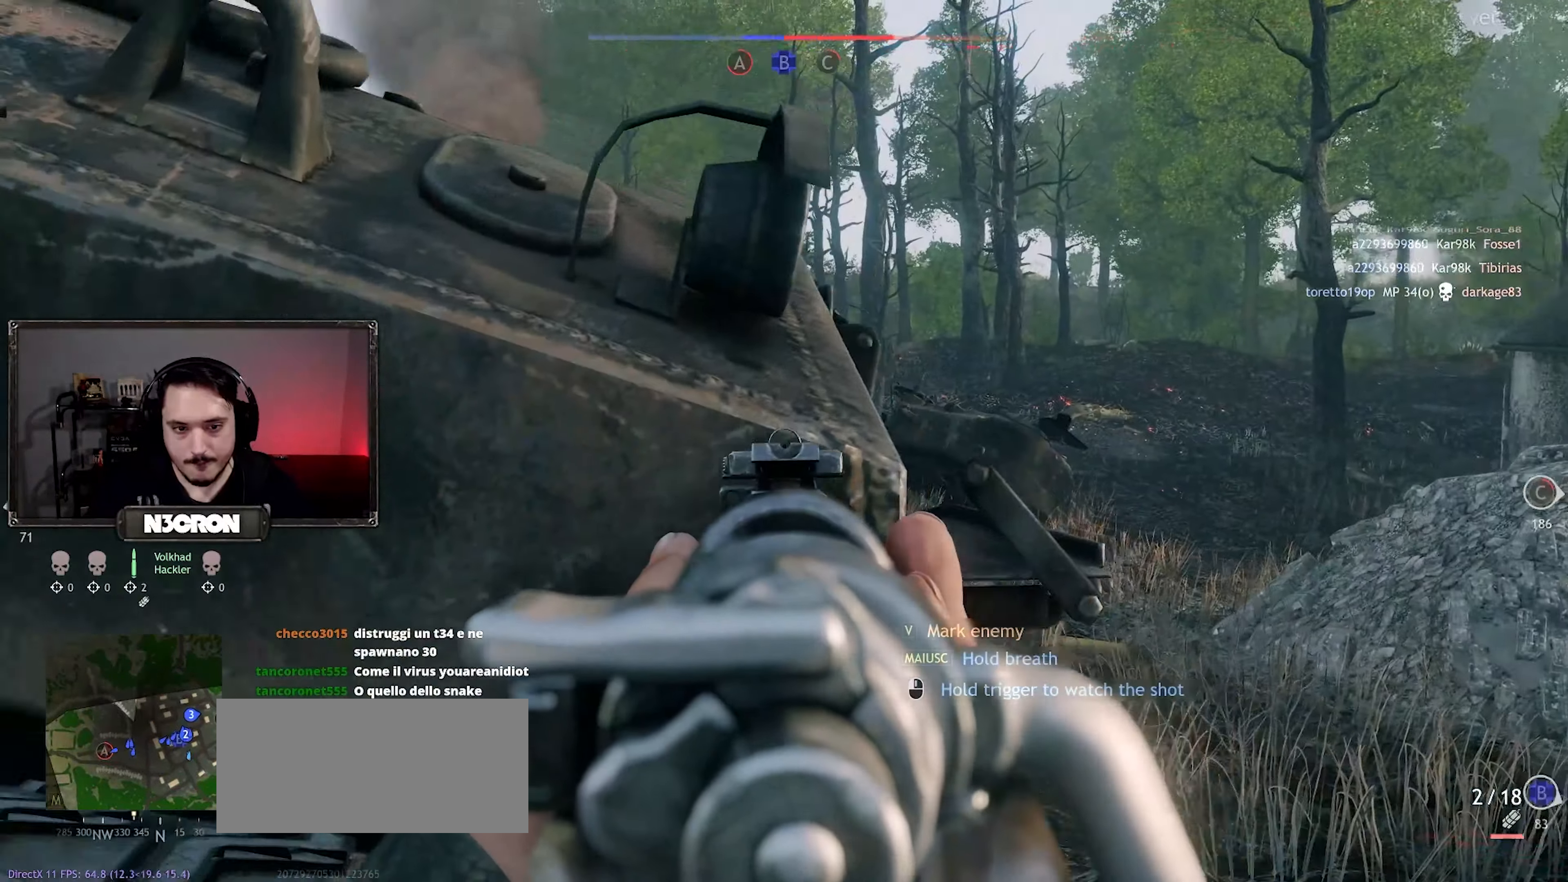
{"keys": ["d"], "mouse": [], "events": [[133, "mouse_right", "up"]]}
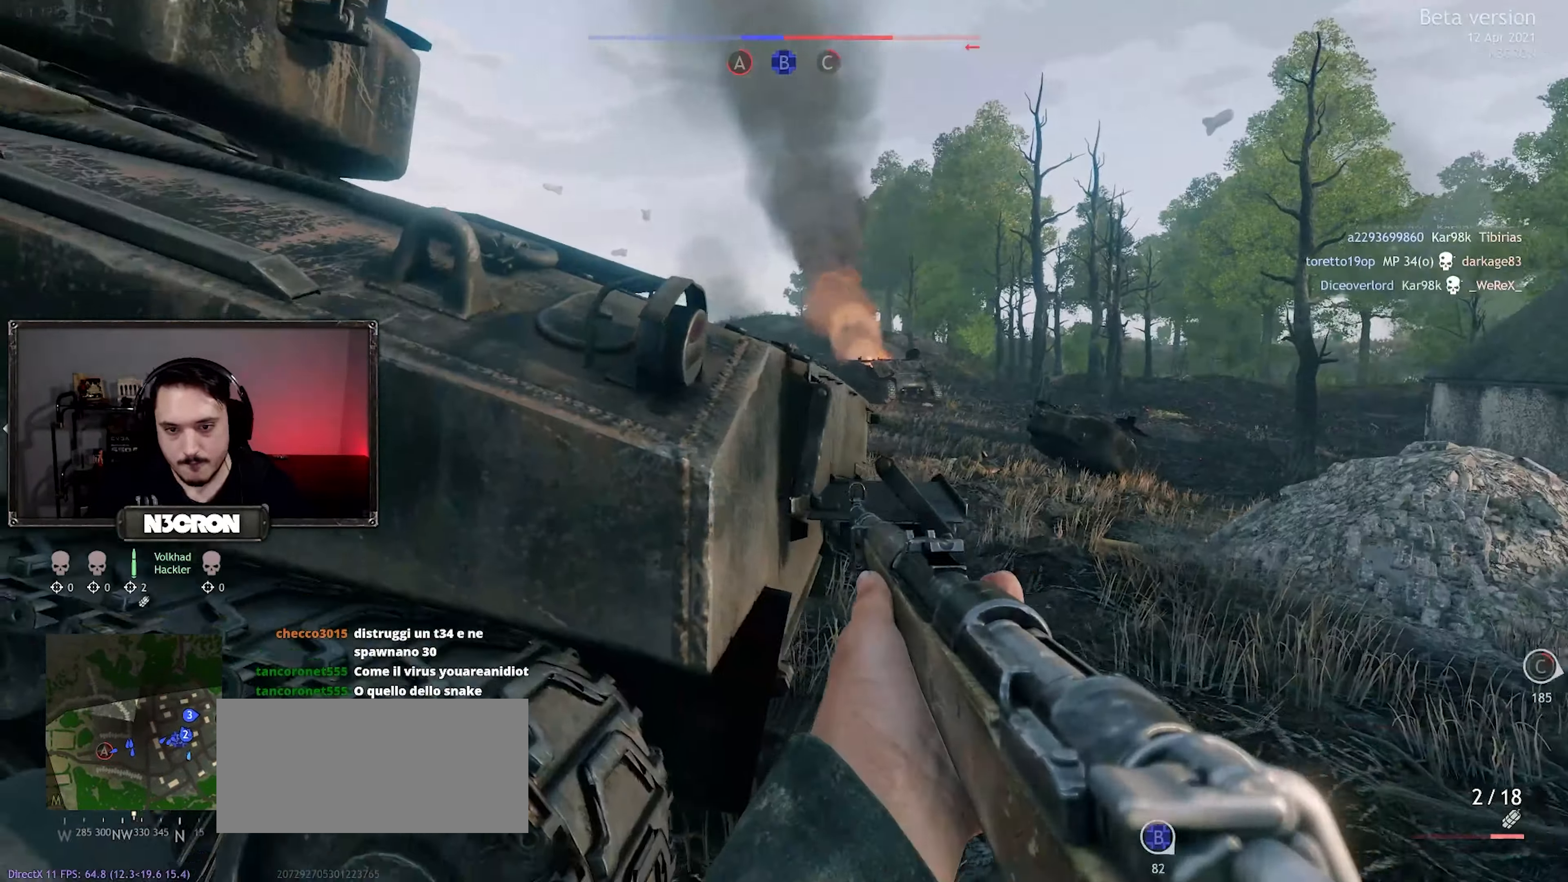
{"keys": ["d", "shift", "w"], "mouse": [], "events": [[300, "w", "down"], [467, "shift", "down"]]}
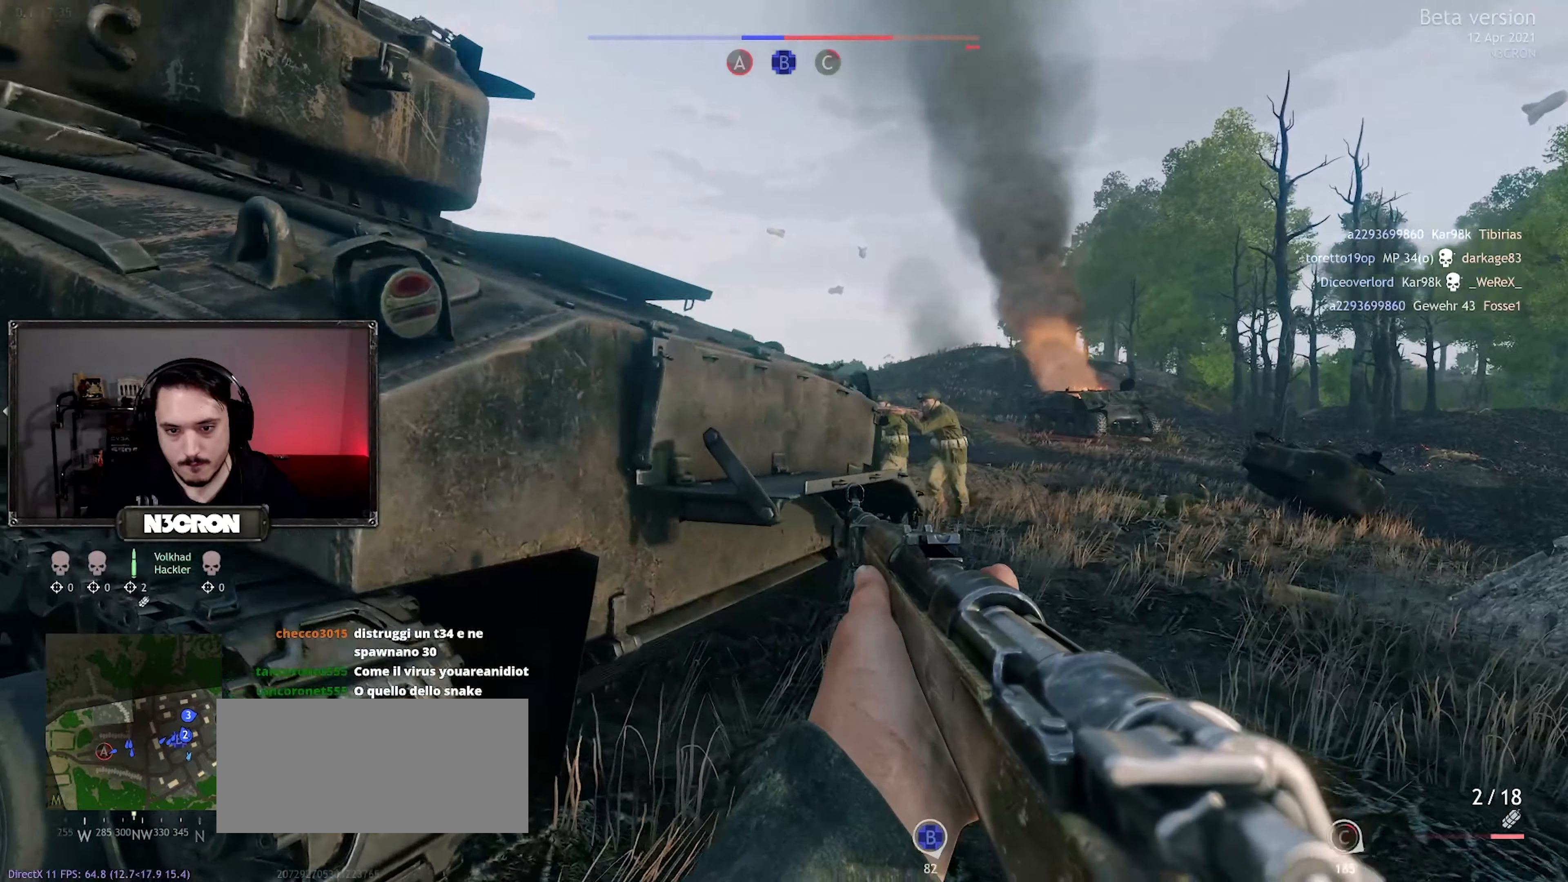
{"keys": ["w"], "mouse": [], "events": [[433, "shift", "up"], [450, "d", "up"]]}
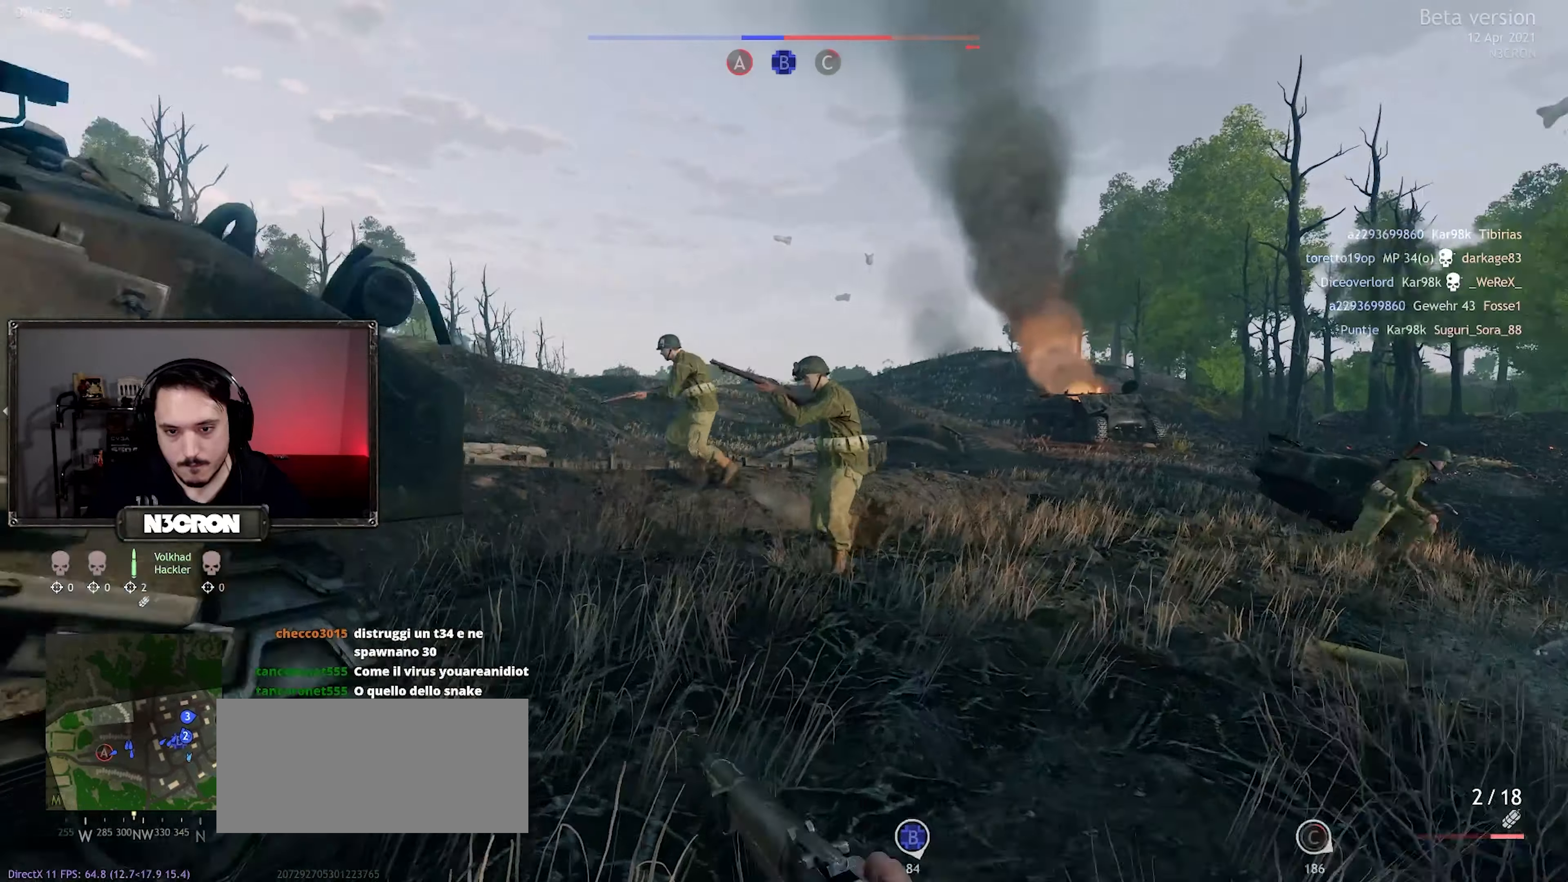
{"keys": ["d", "w"], "mouse": [], "events": [[83, "mouse_left", "down"], [183, "mouse_left", "up"], [250, "mouse_left", "down"], [350, "mouse_left", "up"], [400, "mouse_left", "down"], [483, "d", "down"], [483, "mouse_left", "up"]]}
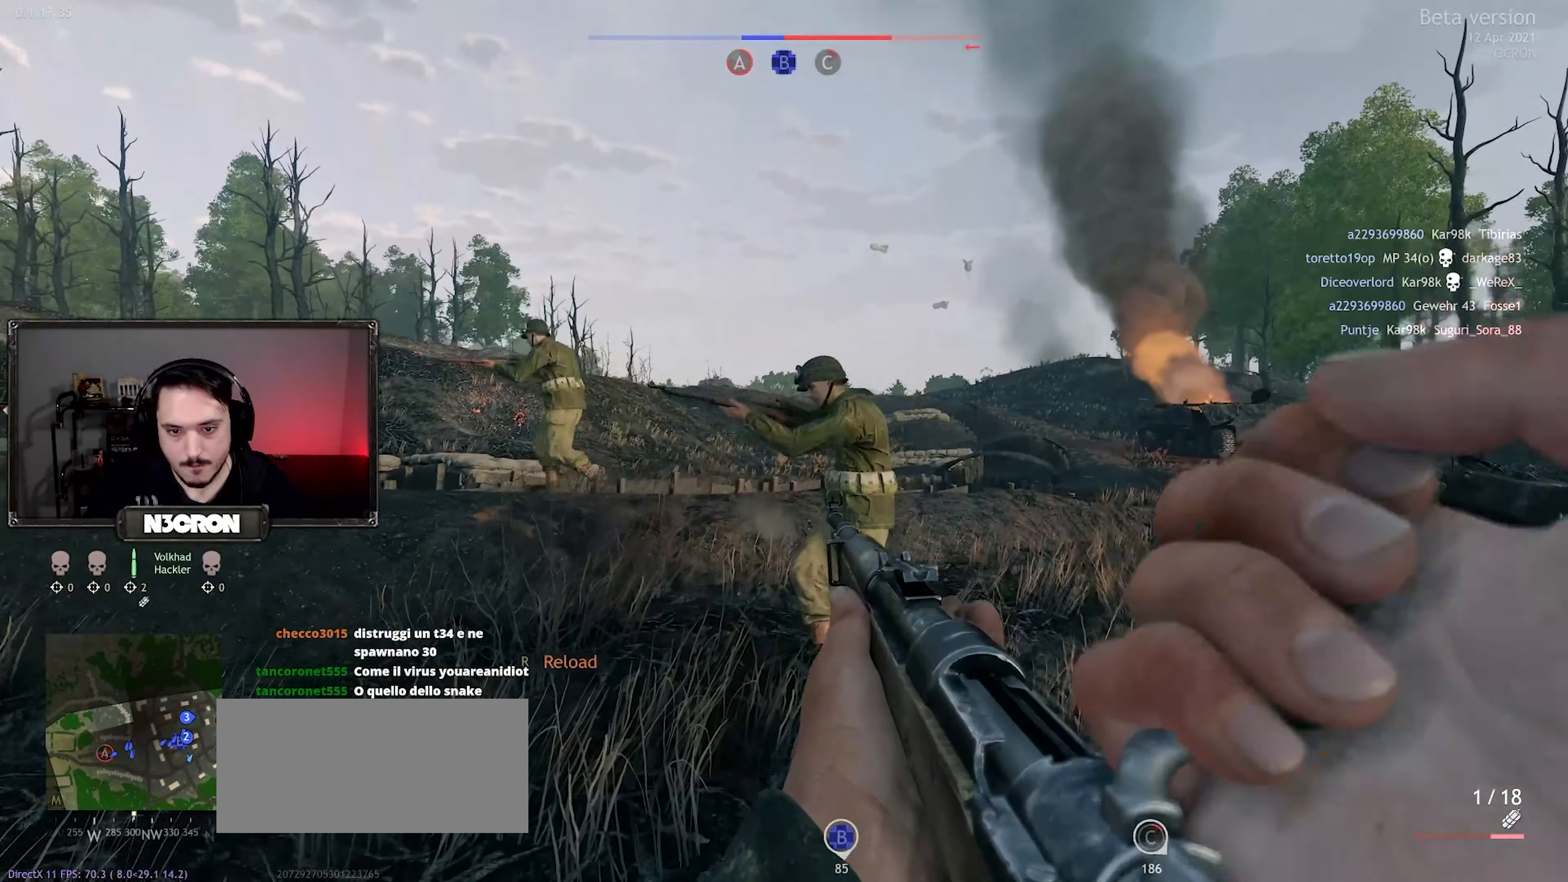
{"keys": ["a", "w"], "mouse": ["left"], "events": [[50, "mouse_left", "down"], [150, "d", "up"], [150, "mouse_left", "up"], [200, "mouse_left", "down"], [300, "mouse_left", "up"], [350, "mouse_left", "down"], [400, "a", "down"], [450, "mouse_left", "up"], [483, "mouse_left", "down"]]}
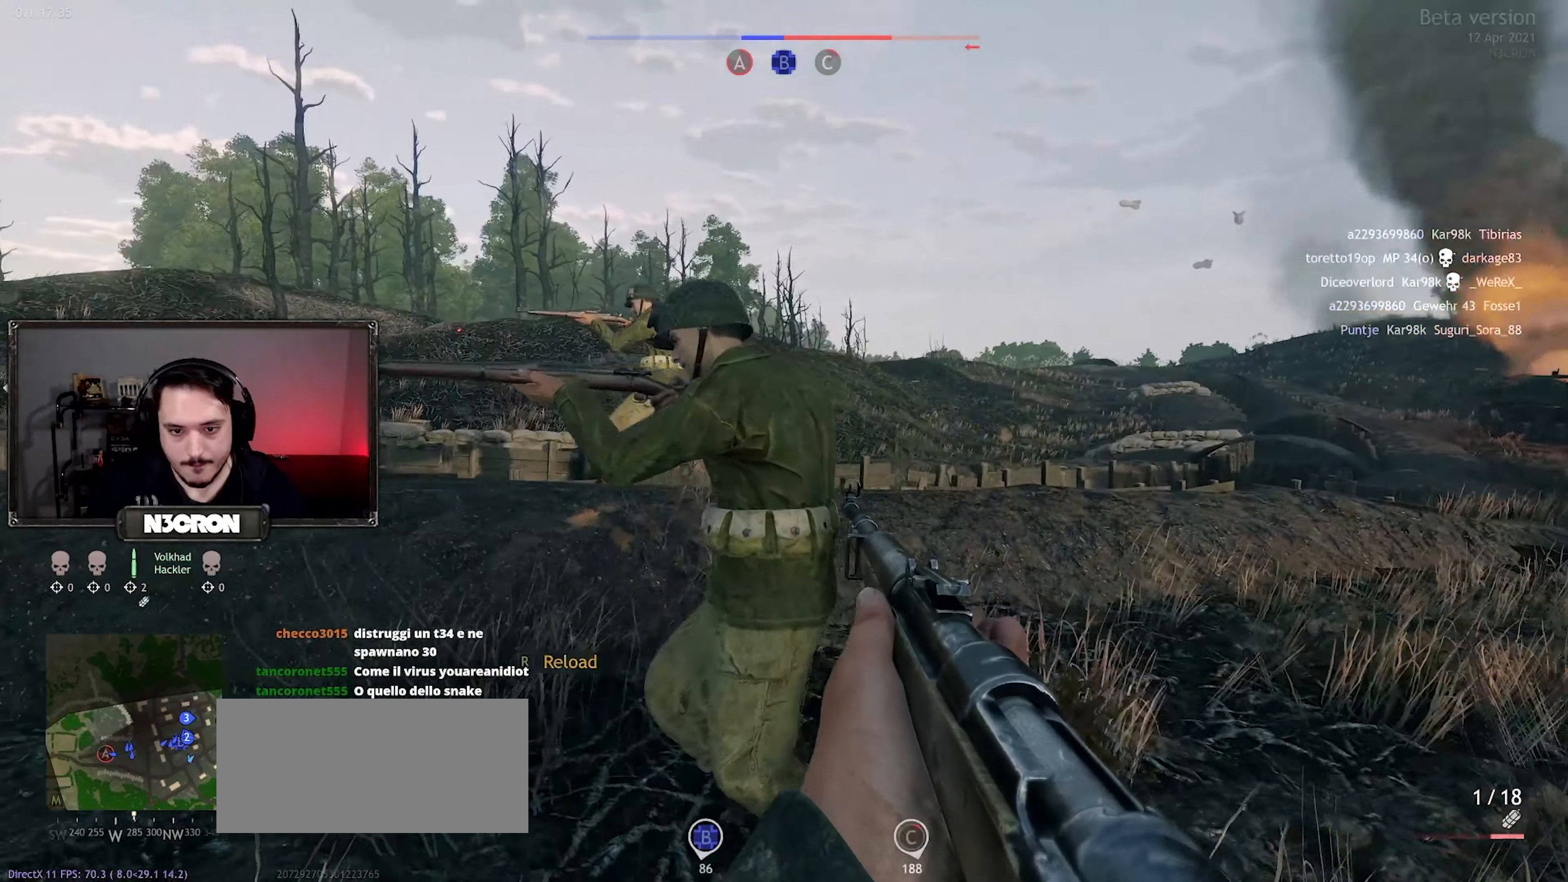
{"keys": ["a", "s"], "mouse": ["left"], "events": [[83, "mouse_left", "up"], [117, "mouse_left", "down"], [217, "mouse_left", "up"], [283, "mouse_left", "down"], [350, "w", "up"], [383, "mouse_left", "up"], [450, "mouse_left", "down"], [483, "s", "down"]]}
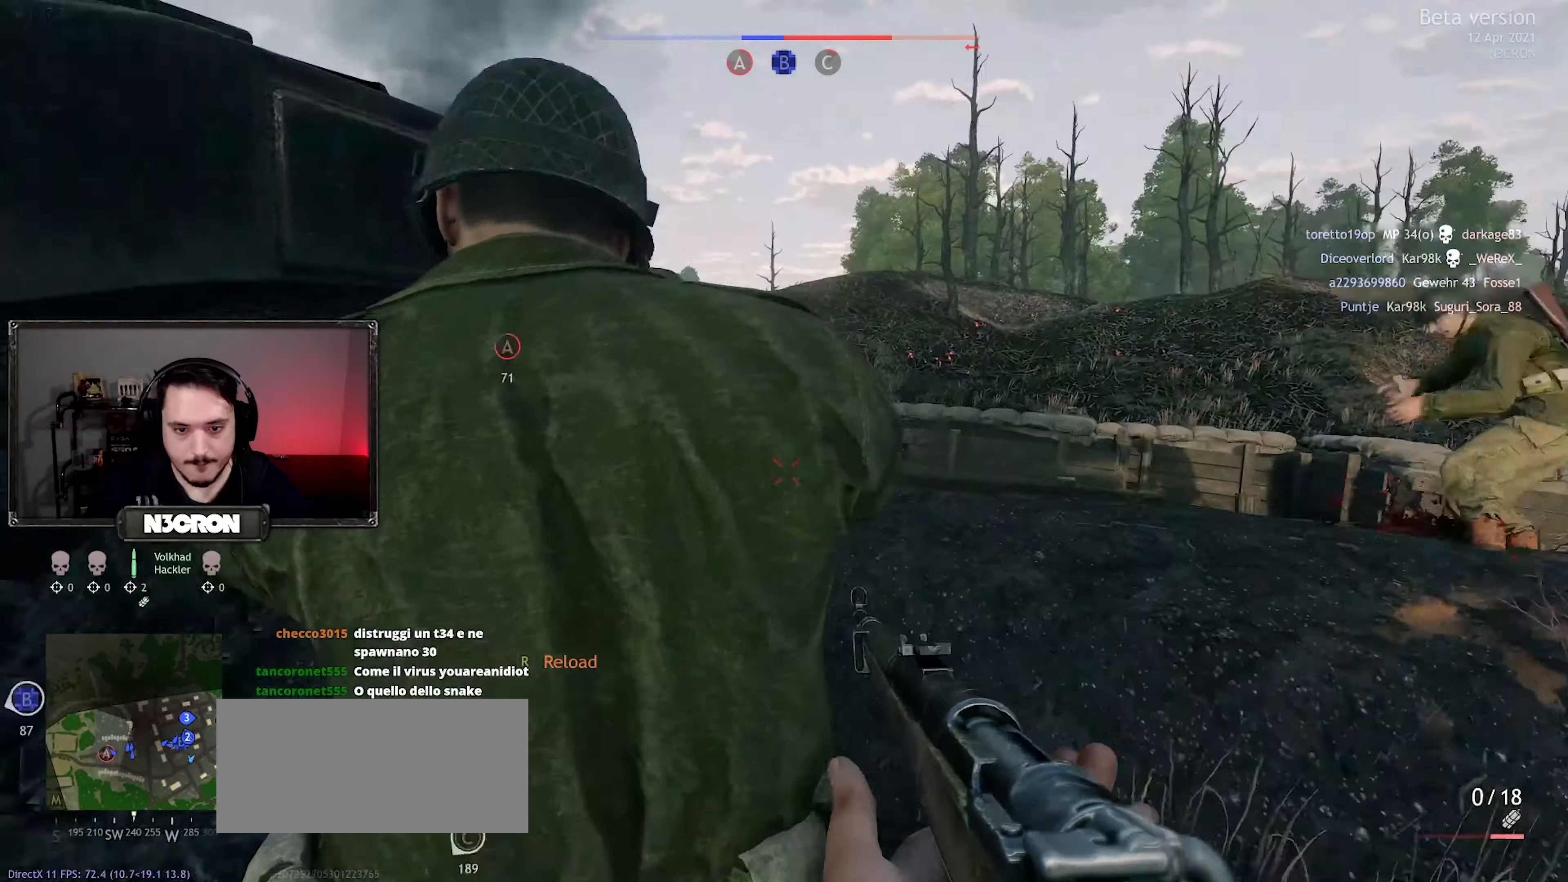
{"keys": ["a", "s"], "mouse": ["left"], "events": [[33, "mouse_left", "up"], [433, "mouse_left", "down"]]}
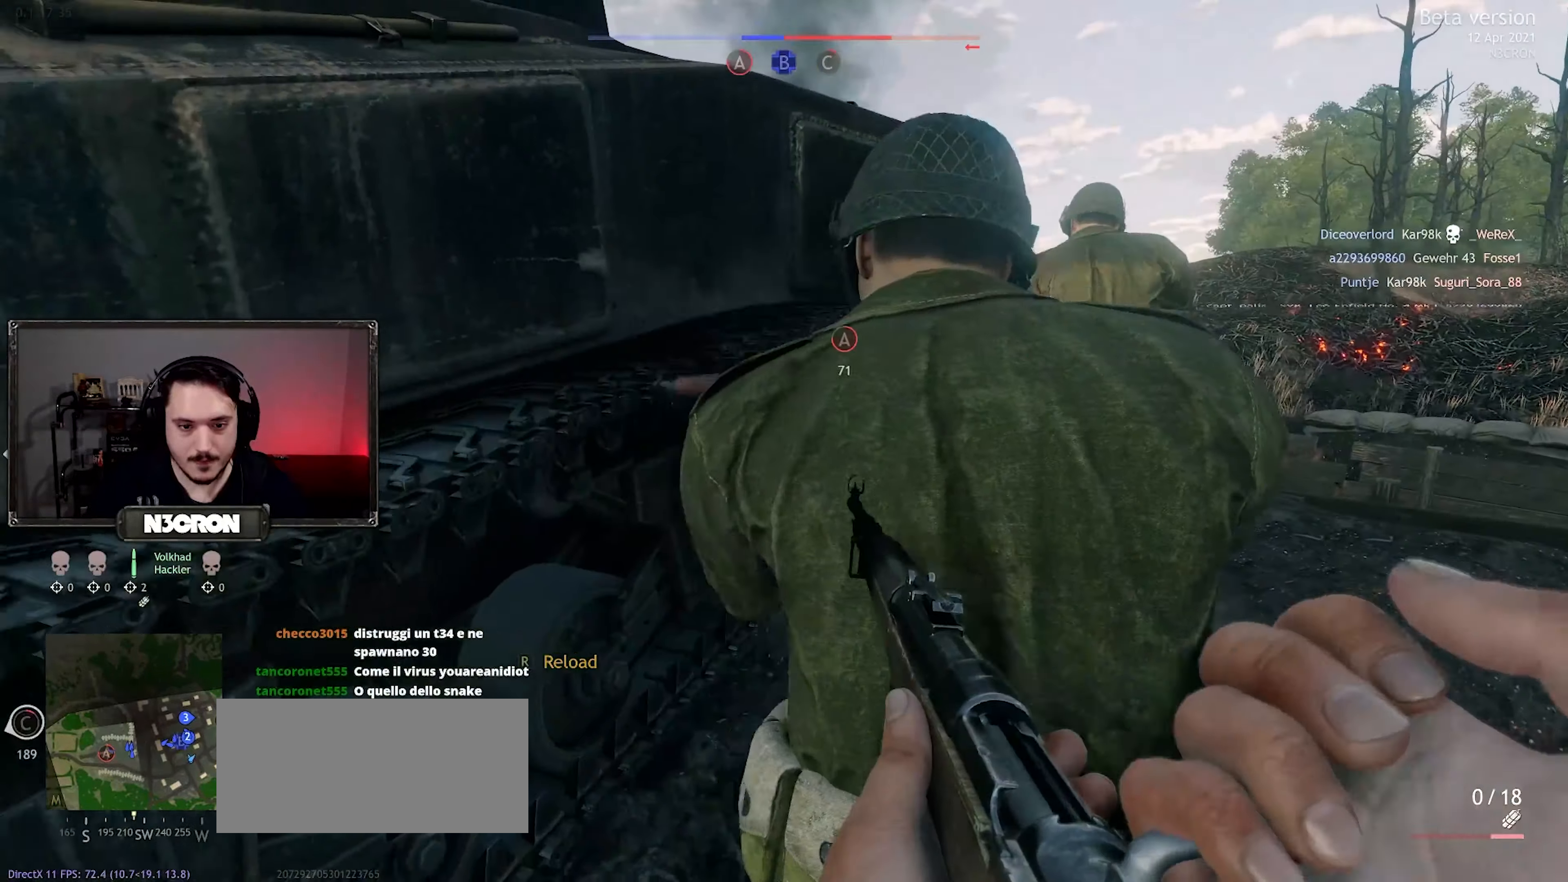
{"keys": ["s"], "mouse": ["left"]}
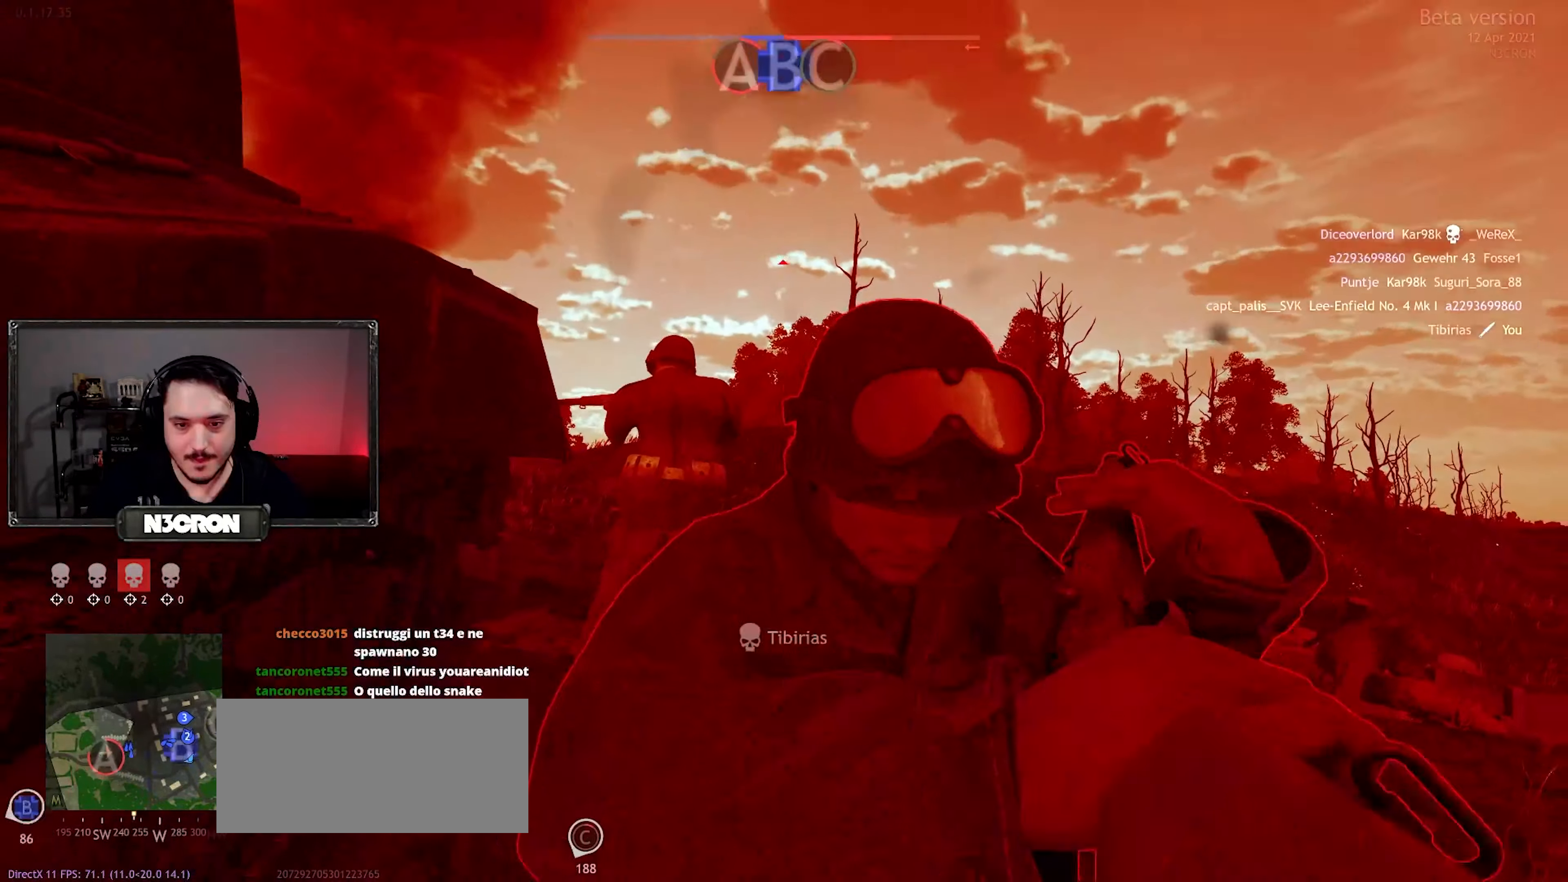
{"keys": ["a", "s"], "mouse": ["left"], "events": [[67, "mouse_left", "up"], [117, "mouse_left", "down"], [217, "mouse_left", "up"], [267, "mouse_left", "down"], [383, "mouse_left", "up"], [433, "mouse_left", "down"], [500, "a", "down"]]}
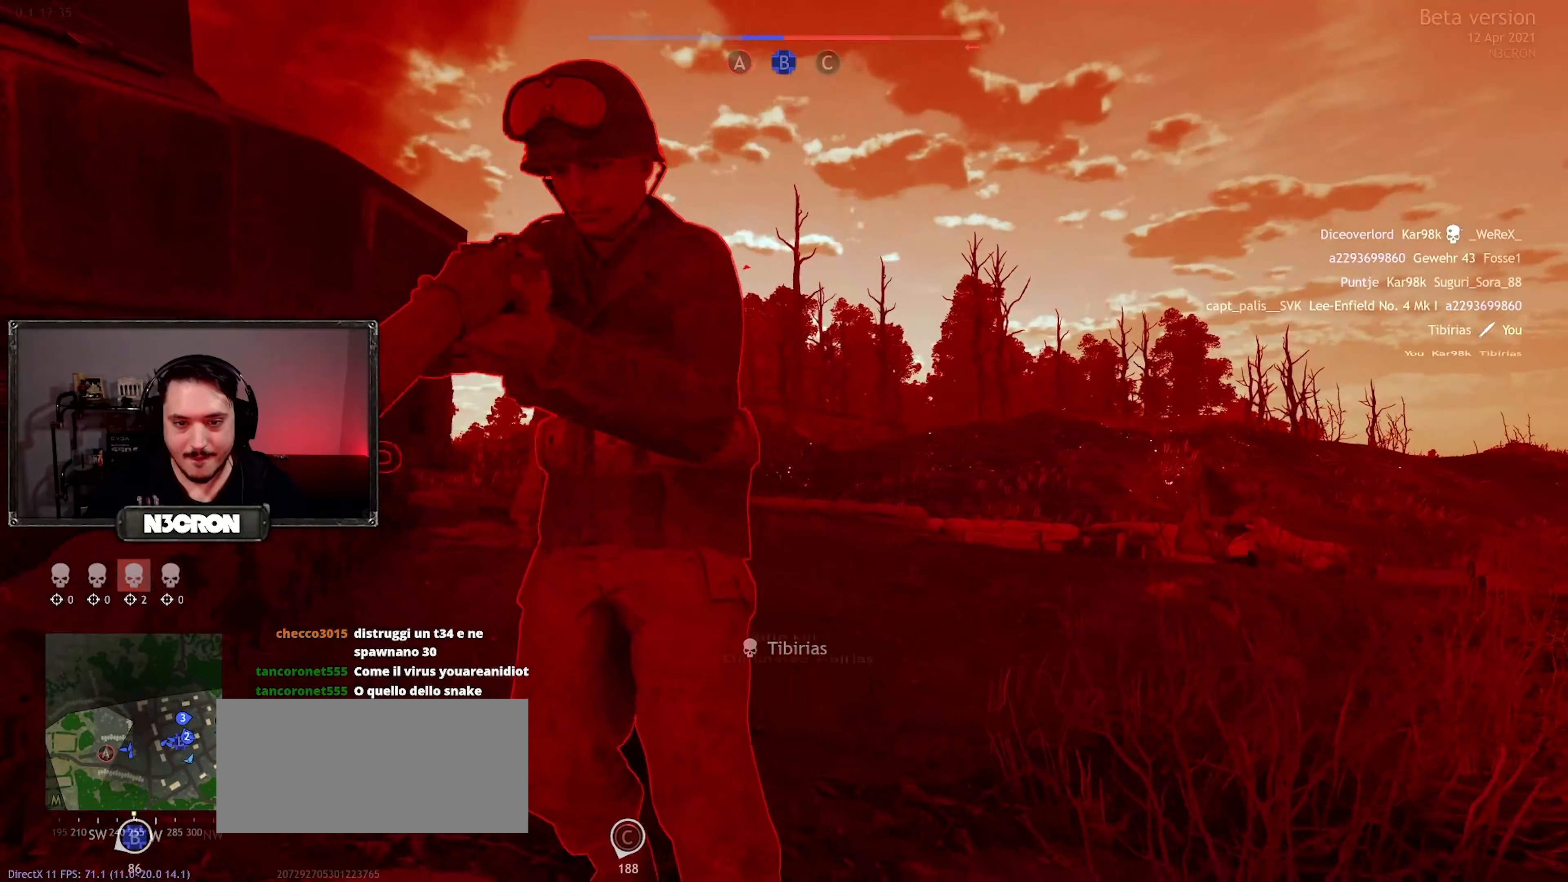
{"keys": ["a", "s"], "mouse": [], "events": [[33, "mouse_wheel", "down"], [100, "mouse_wheel", "up"], [200, "mouse_left", "up"], [250, "mouse_left", "down"], [333, "mouse_left", "up"]]}
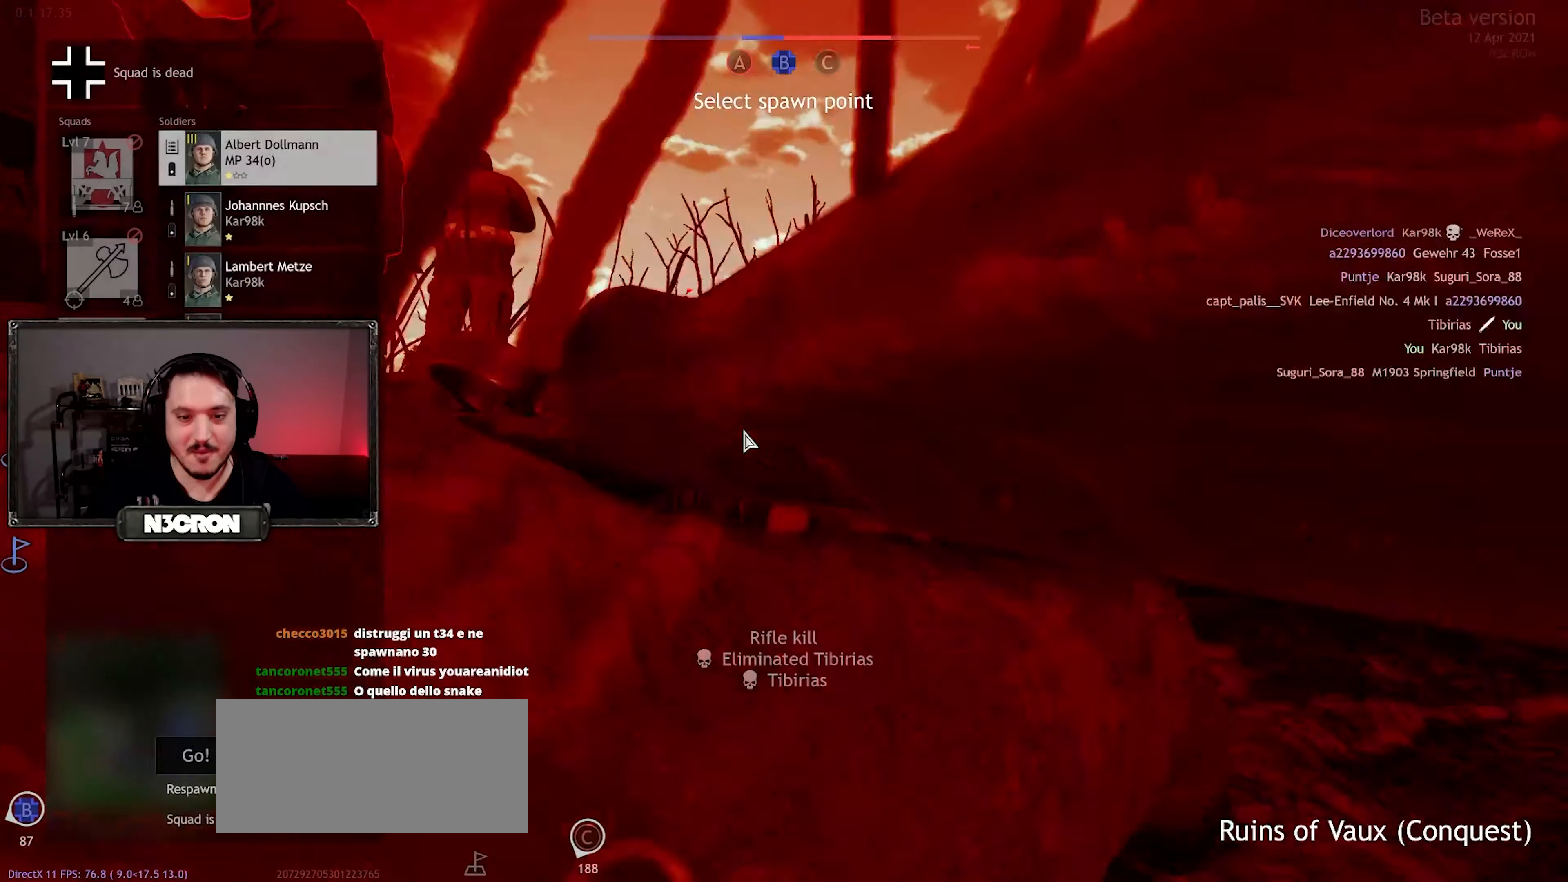
{"keys": ["a"], "mouse": ["wheel", "right"]}
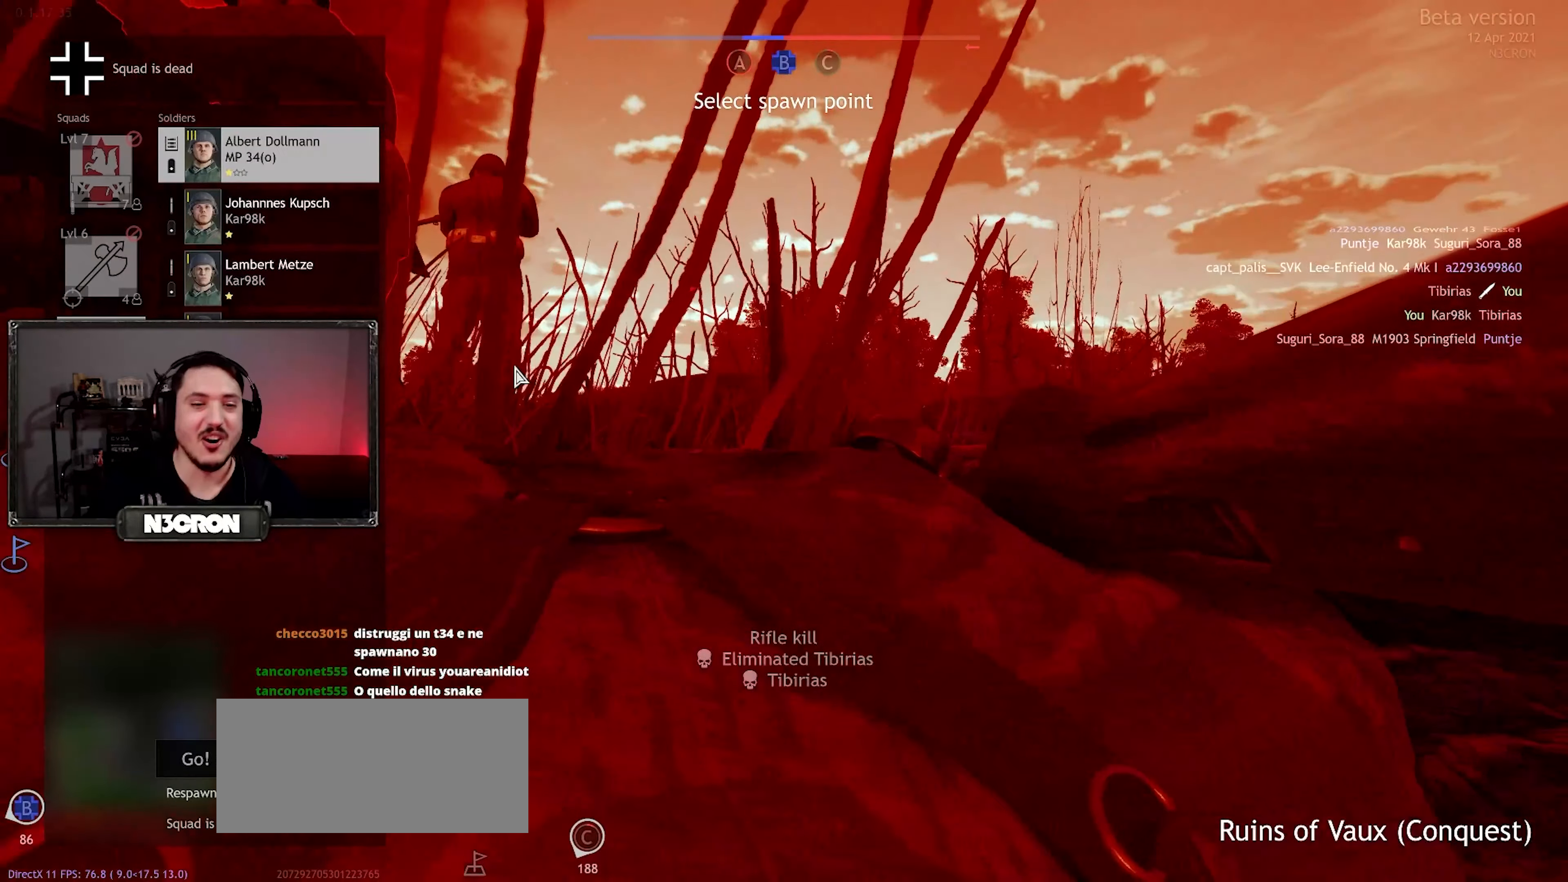
{"keys": [], "mouse": ["left"], "events": [[17, "mouse_right", "up"], [50, "mouse_wheel", "up"], [134, "a", "up"], [400, "mouse_left", "down"]]}
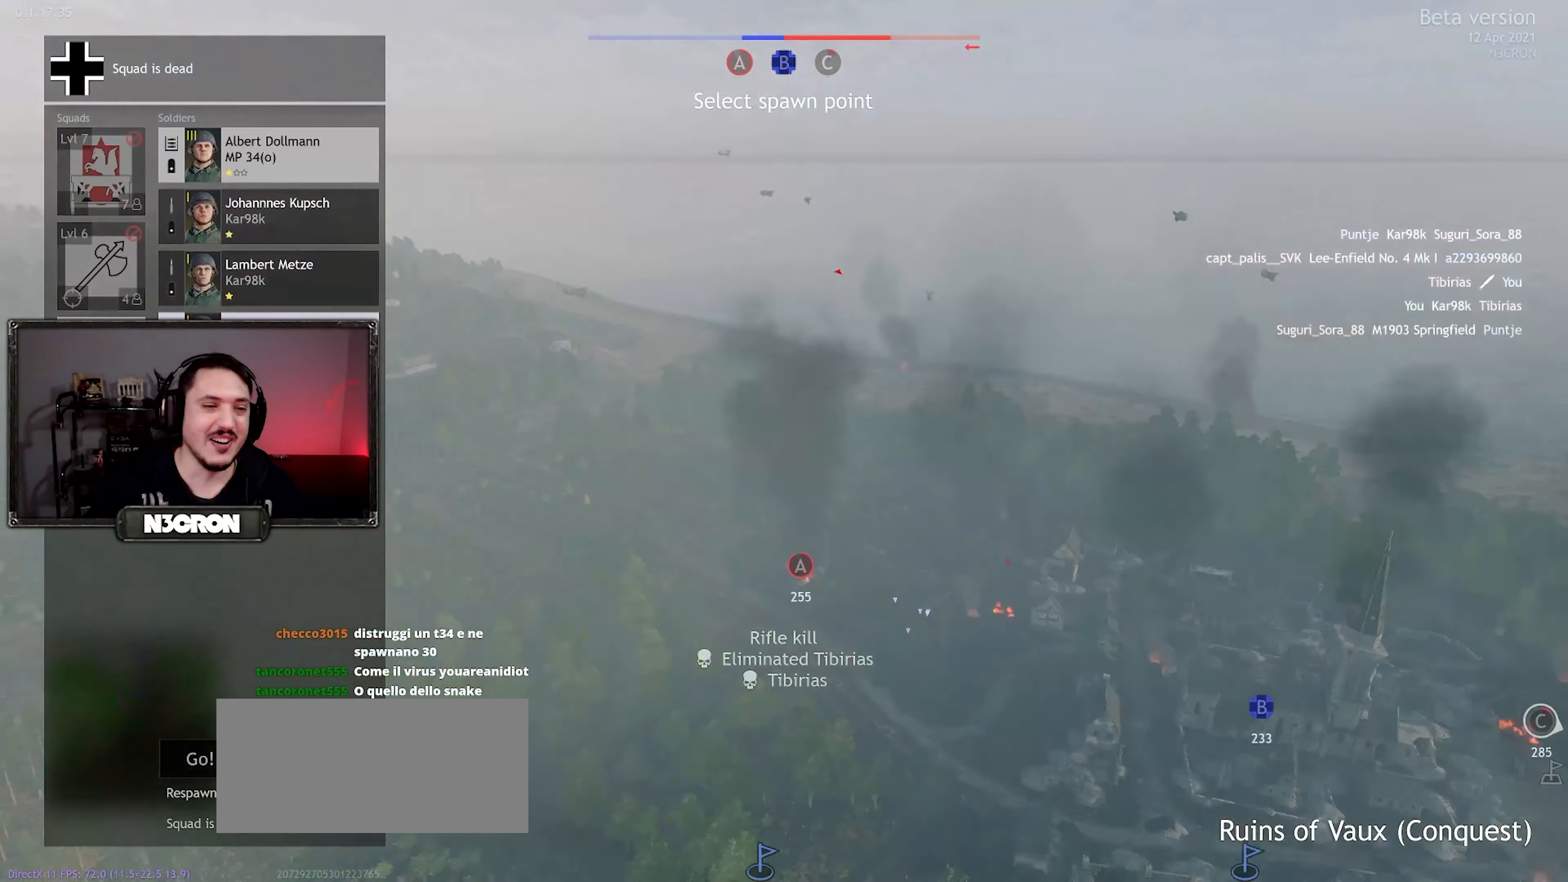
{"keys": [], "mouse": [], "events": [[17, "mouse_left", "up"]]}
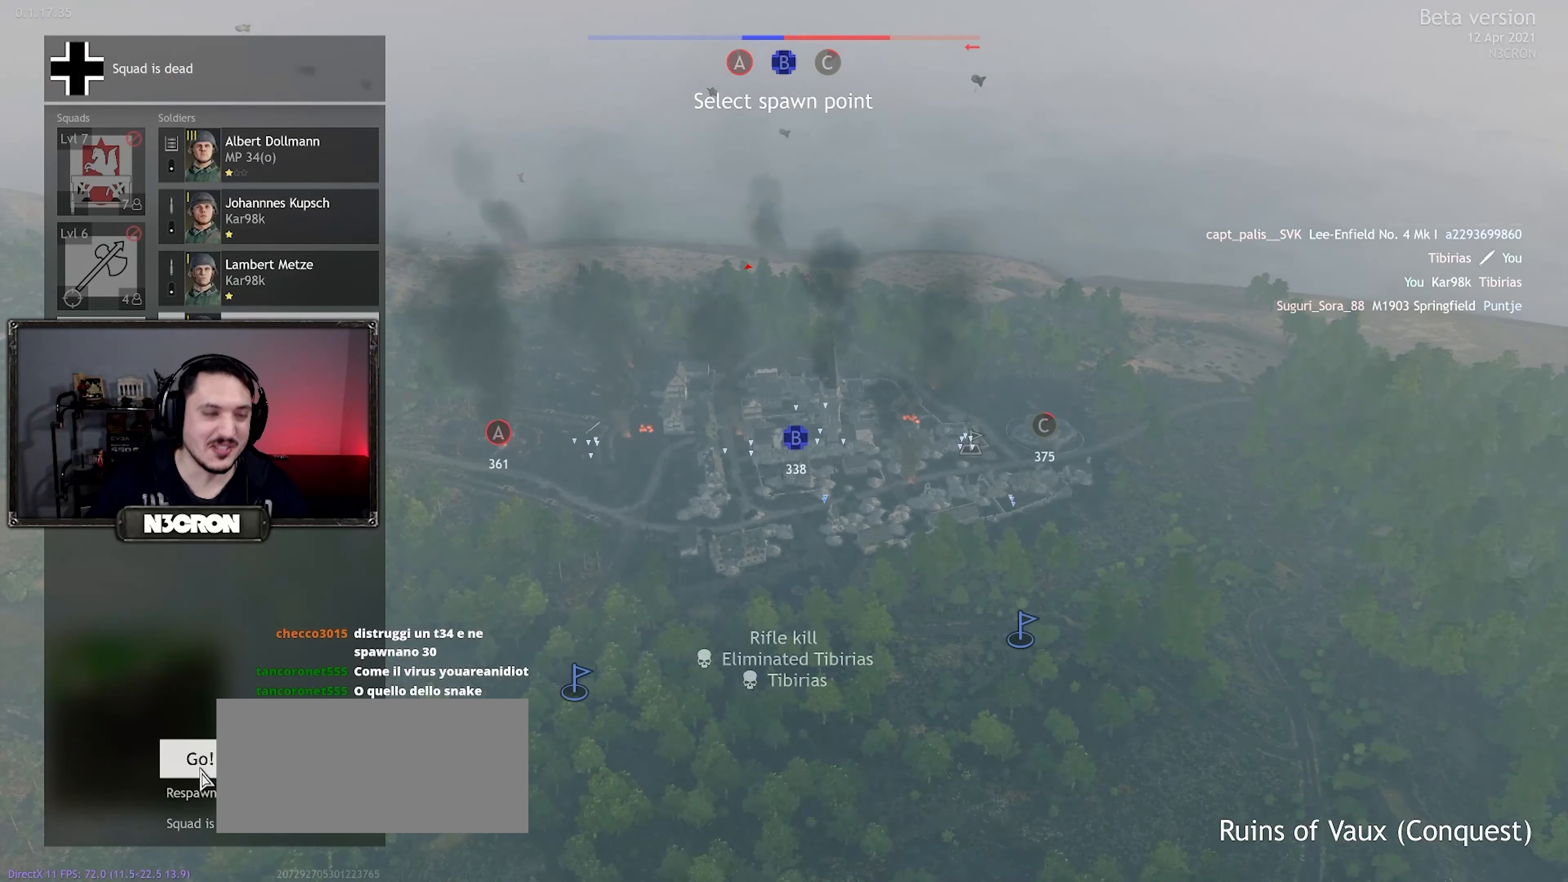
{"keys": [], "mouse": [], "events": [[167, "mouse_left", "down"], [267, "mouse_left", "up"]]}